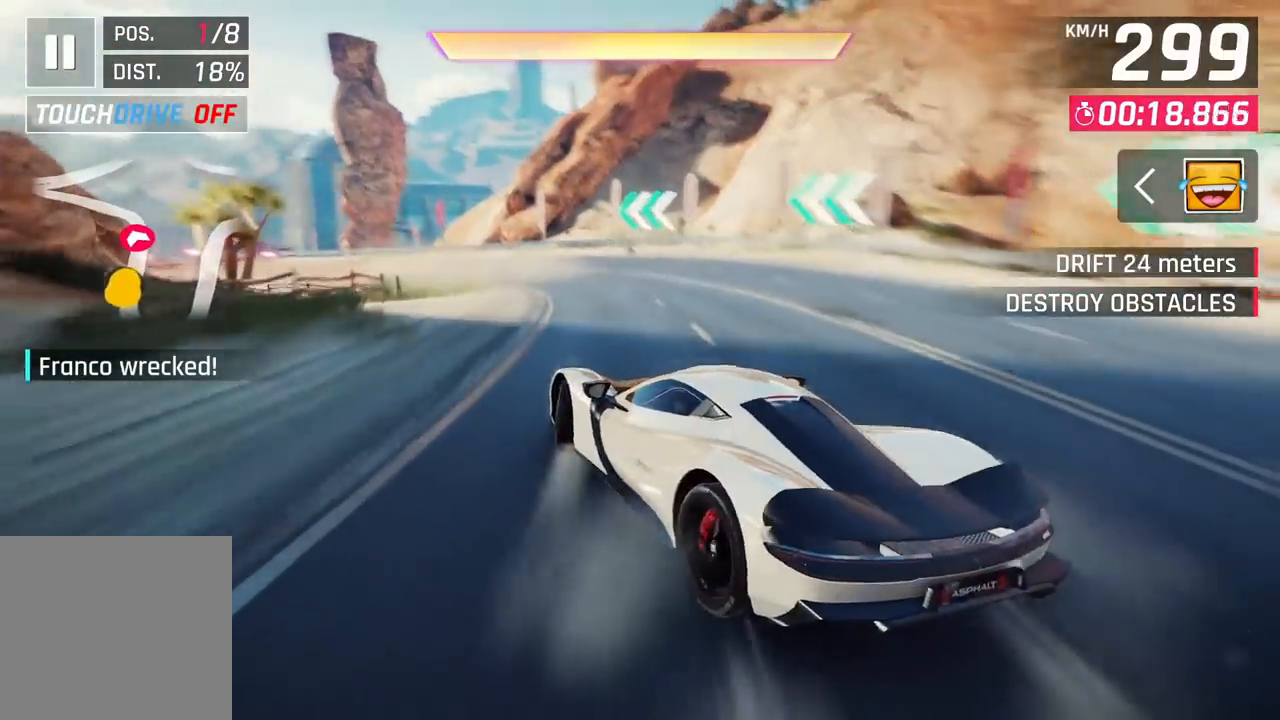
Gameplay with a controller (PlayStation layout); each line is a JSON object with the inputs held at the frame after it (dt_ms = milliseconds from this image to that frame). "events" lists button and stick changes between this image and that frame as [ms after this image, input, new state], when the widget could be followed in between.
{"dt_ms": 500, "buttons": [], "left_stick": "left", "right_stick": "center", "events": []}
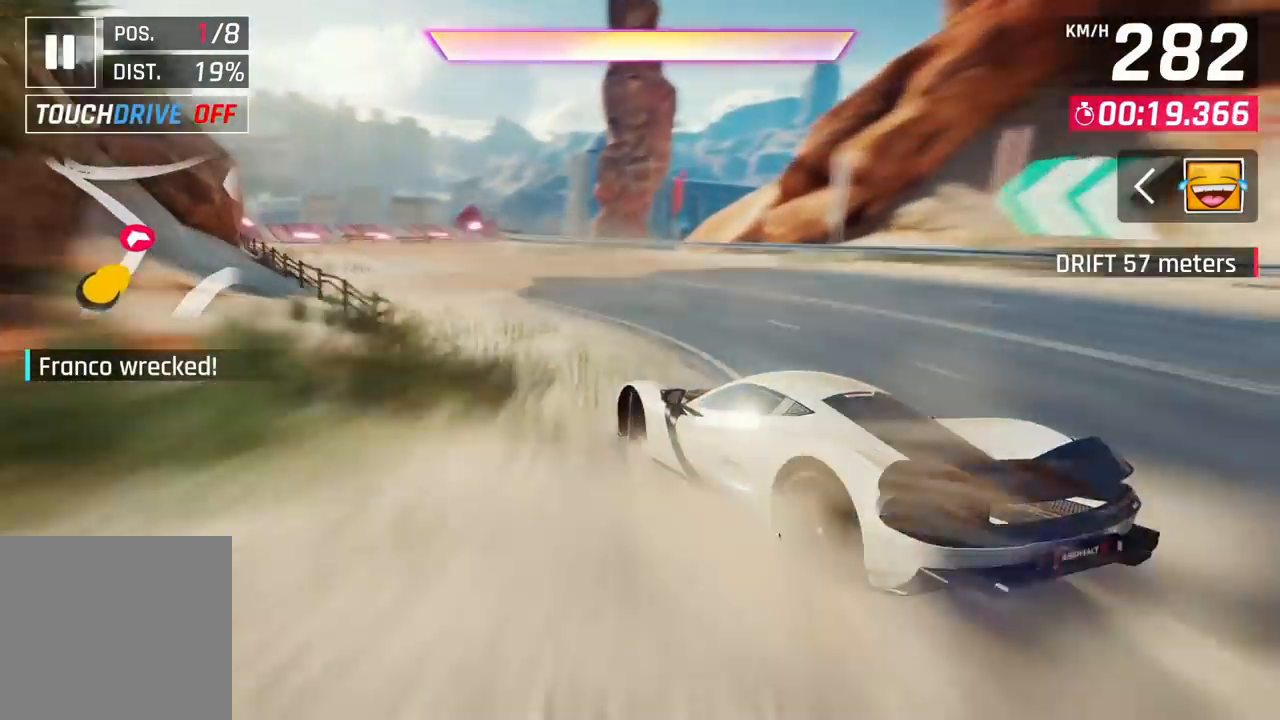
{"dt_ms": 500, "buttons": [], "left_stick": "left", "right_stick": "center", "events": [[100, "CROSS", "down"], [133, "CROSS", "up"], [350, "CIRCLE", "down"], [417, "CIRCLE", "up"]]}
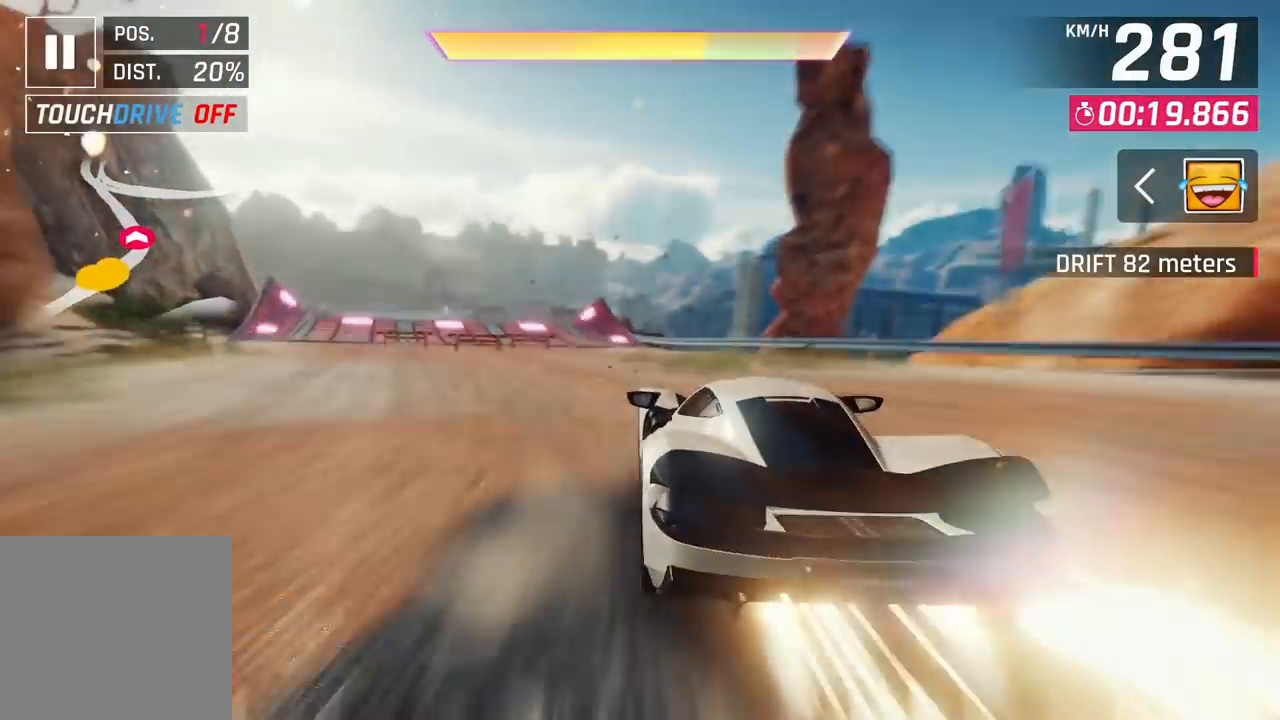
{"dt_ms": 500, "buttons": [], "left_stick": "left", "right_stick": "center", "events": [[133, "CIRCLE", "down"], [183, "CIRCLE", "up"]]}
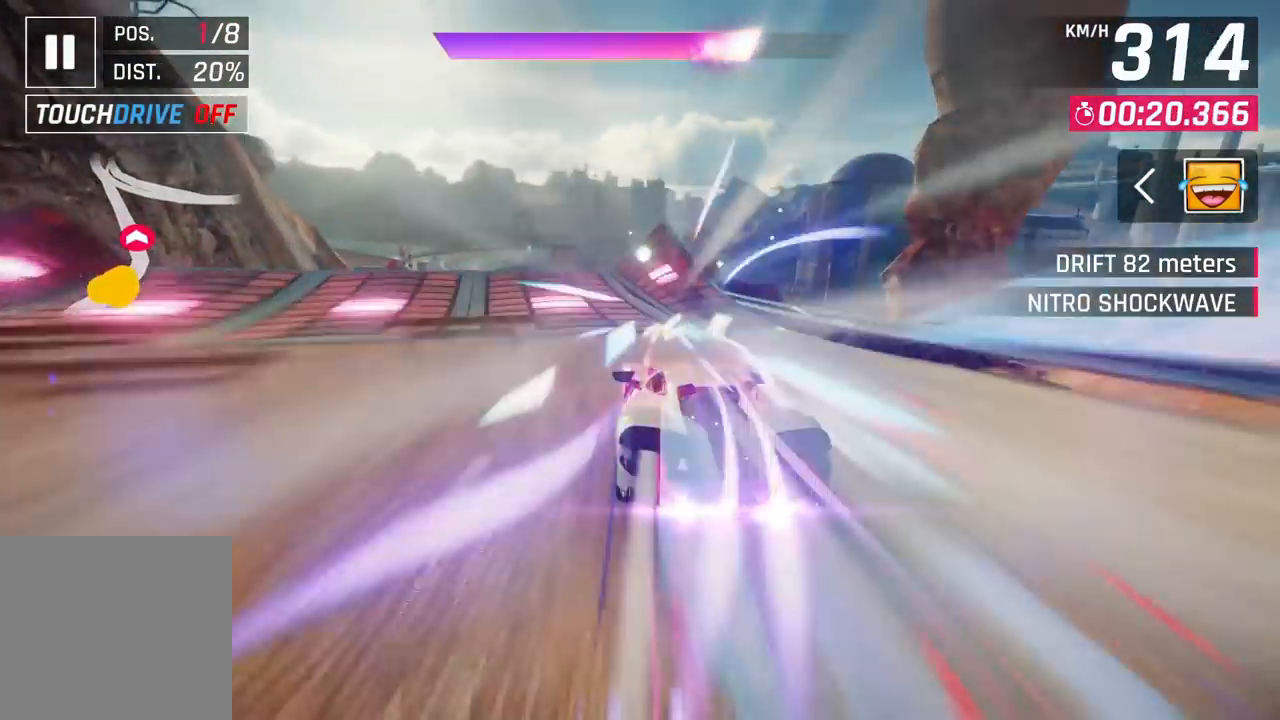
{"dt_ms": 500, "buttons": [], "left_stick": "left", "right_stick": "center", "events": []}
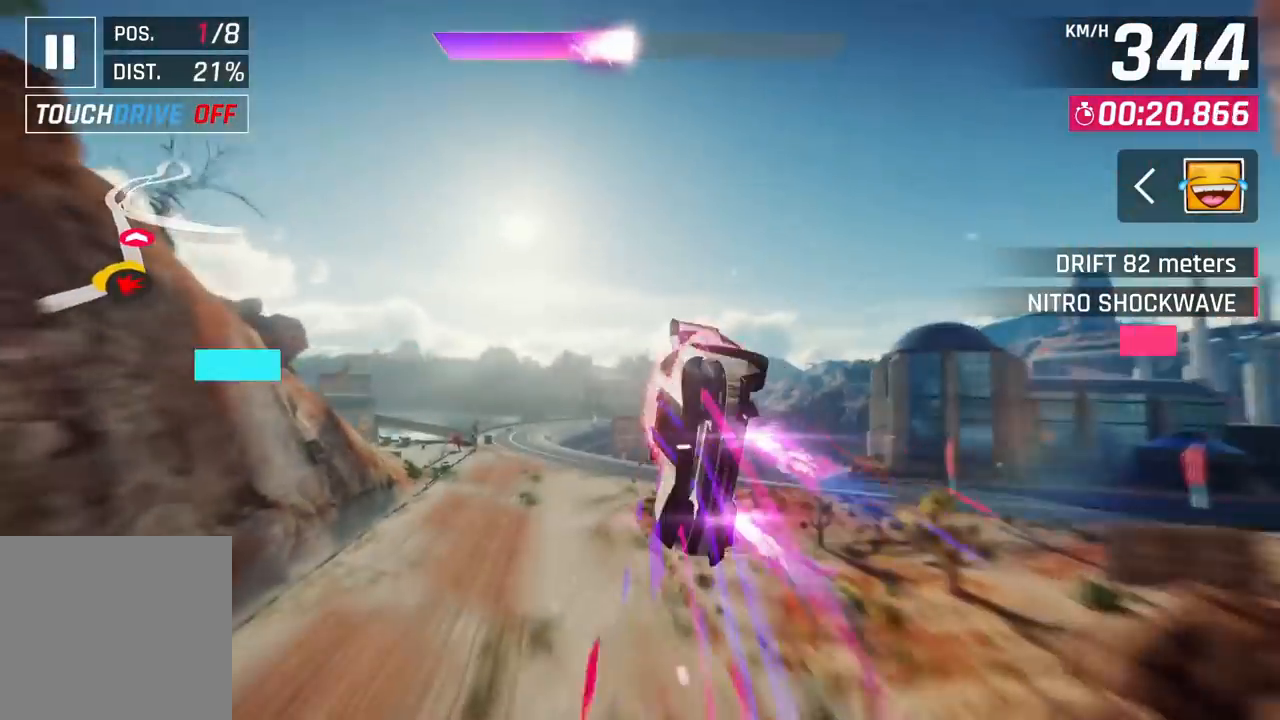
{"dt_ms": 500, "buttons": [], "left_stick": "left", "right_stick": "center", "events": []}
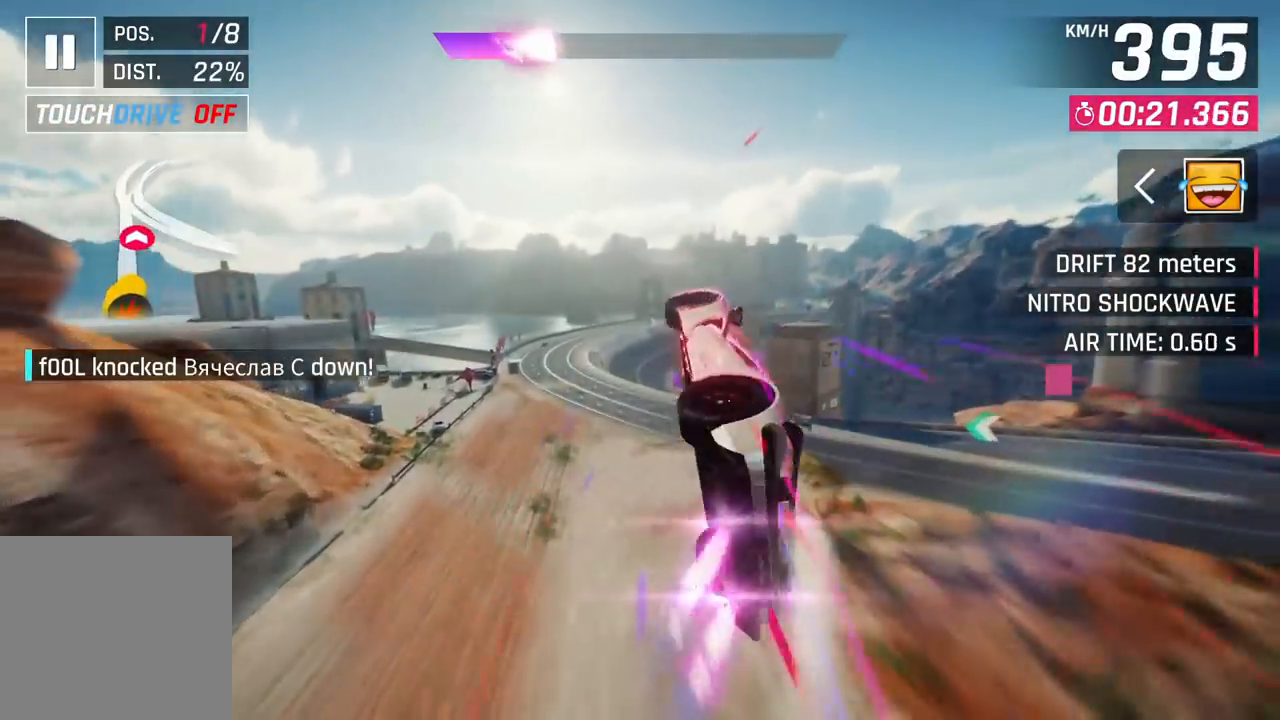
{"dt_ms": 500, "buttons": [], "left_stick": "left", "right_stick": "center", "events": [[333, "CROSS", "down"], [383, "CROSS", "up"]]}
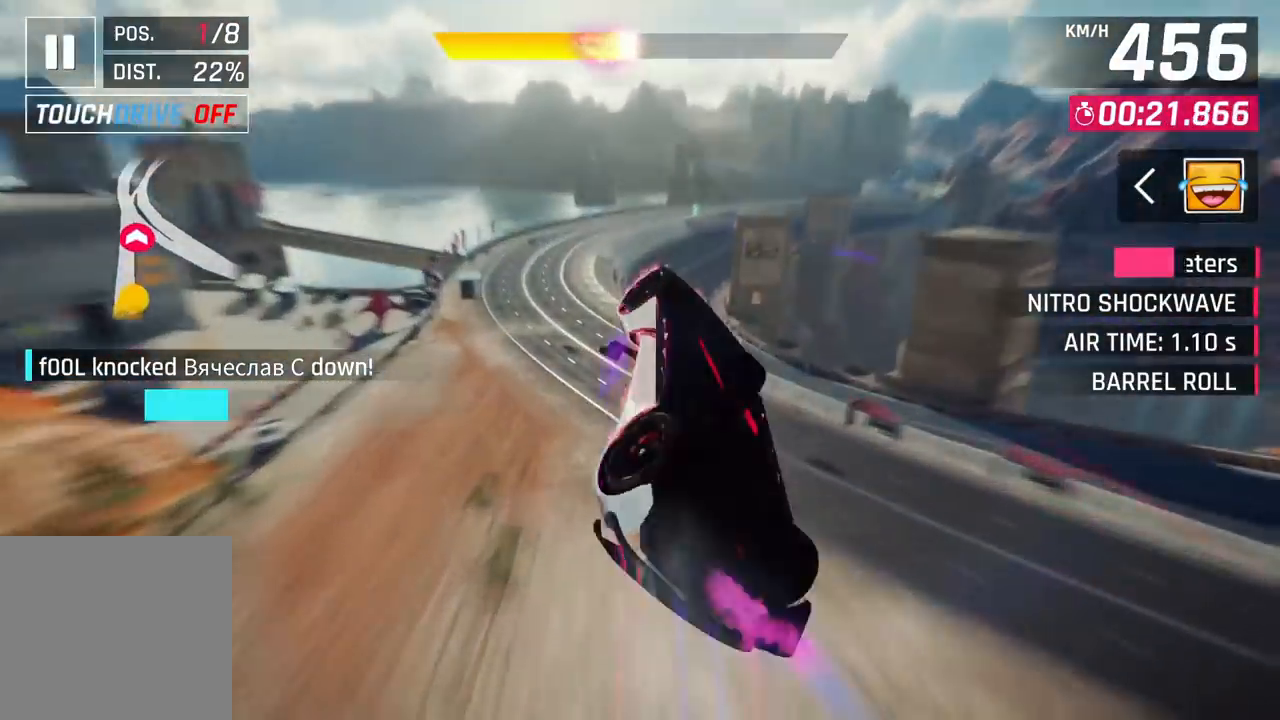
{"dt_ms": 500, "buttons": [], "left_stick": "right", "right_stick": "center", "events": [[300, "left_stick", "right"]]}
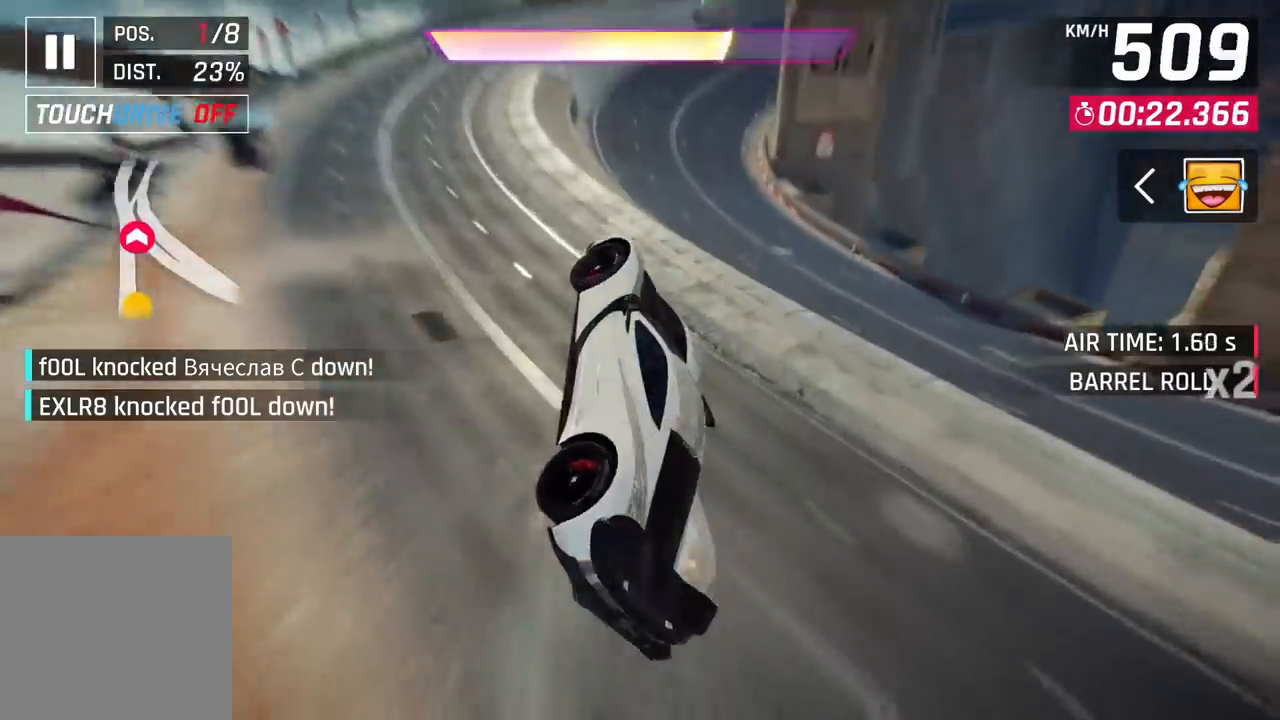
{"dt_ms": 500, "buttons": [], "left_stick": "right", "right_stick": "center", "events": [[50, "CIRCLE", "down"], [117, "CIRCLE", "up"], [183, "CIRCLE", "down"], [267, "CIRCLE", "up"], [317, "CIRCLE", "down"], [417, "CIRCLE", "up"]]}
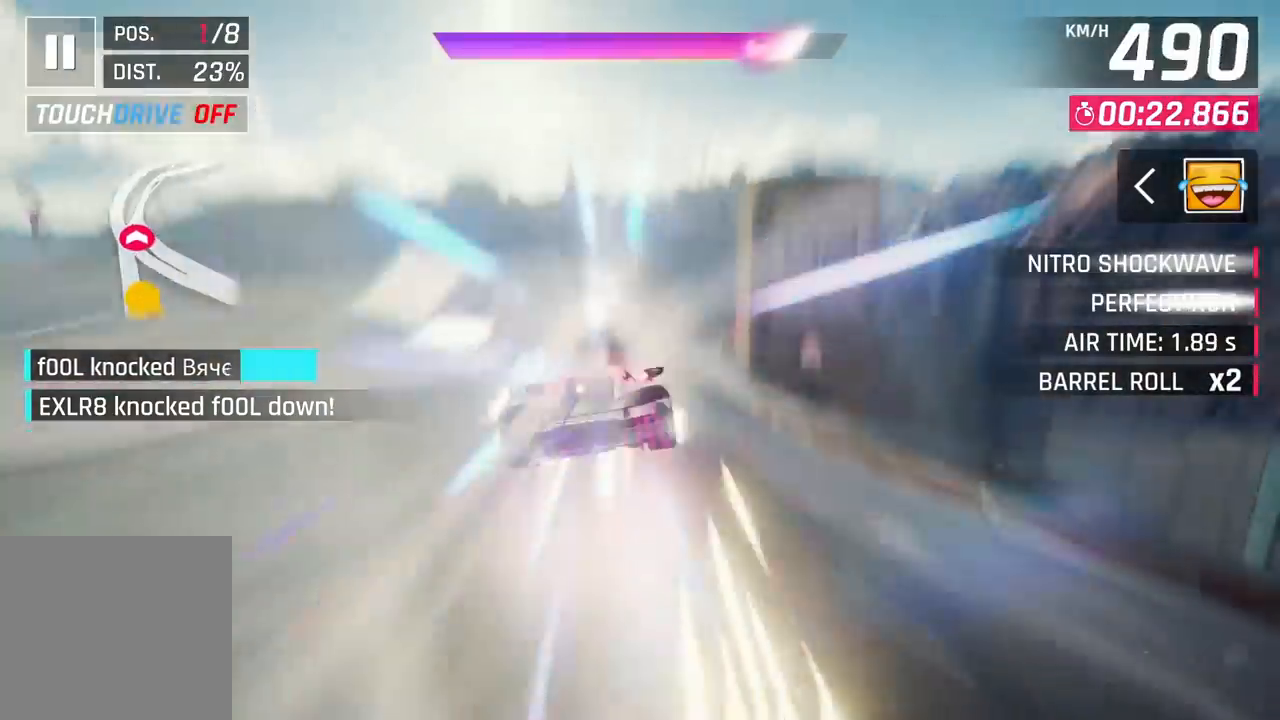
{"dt_ms": 500, "buttons": [], "left_stick": "right", "right_stick": "center", "events": [[167, "CROSS", "down"], [217, "CIRCLE", "down"], [217, "CROSS", "up"], [300, "CIRCLE", "up"], [400, "CIRCLE", "down"], [483, "CIRCLE", "up"]]}
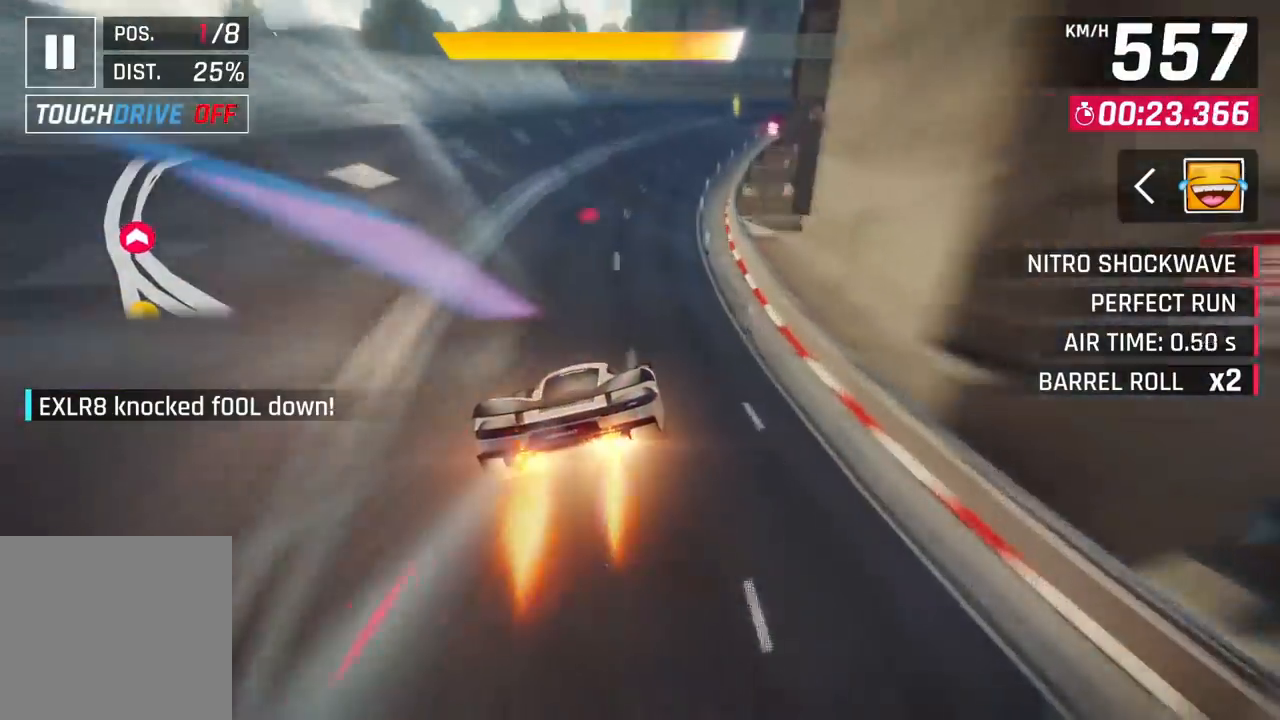
{"dt_ms": 500, "buttons": ["CROSS"], "left_stick": "right", "right_stick": "center", "events": [[67, "CIRCLE", "down"], [133, "CIRCLE", "up"], [200, "CIRCLE", "down"], [300, "CIRCLE", "up"], [500, "CROSS", "down"]]}
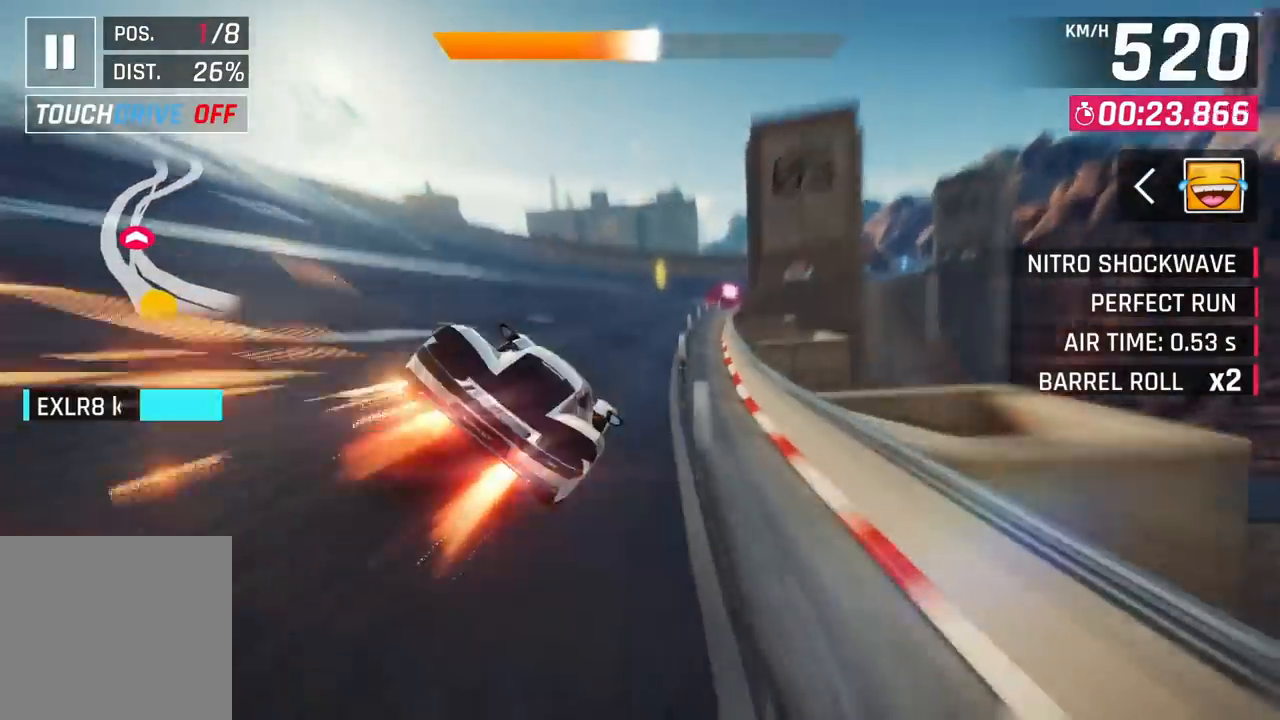
{"dt_ms": 500, "buttons": [], "left_stick": "center", "right_stick": "center", "events": [[50, "CIRCLE", "down"], [50, "CROSS", "up"], [150, "CIRCLE", "up"], [450, "left_stick", "center"]]}
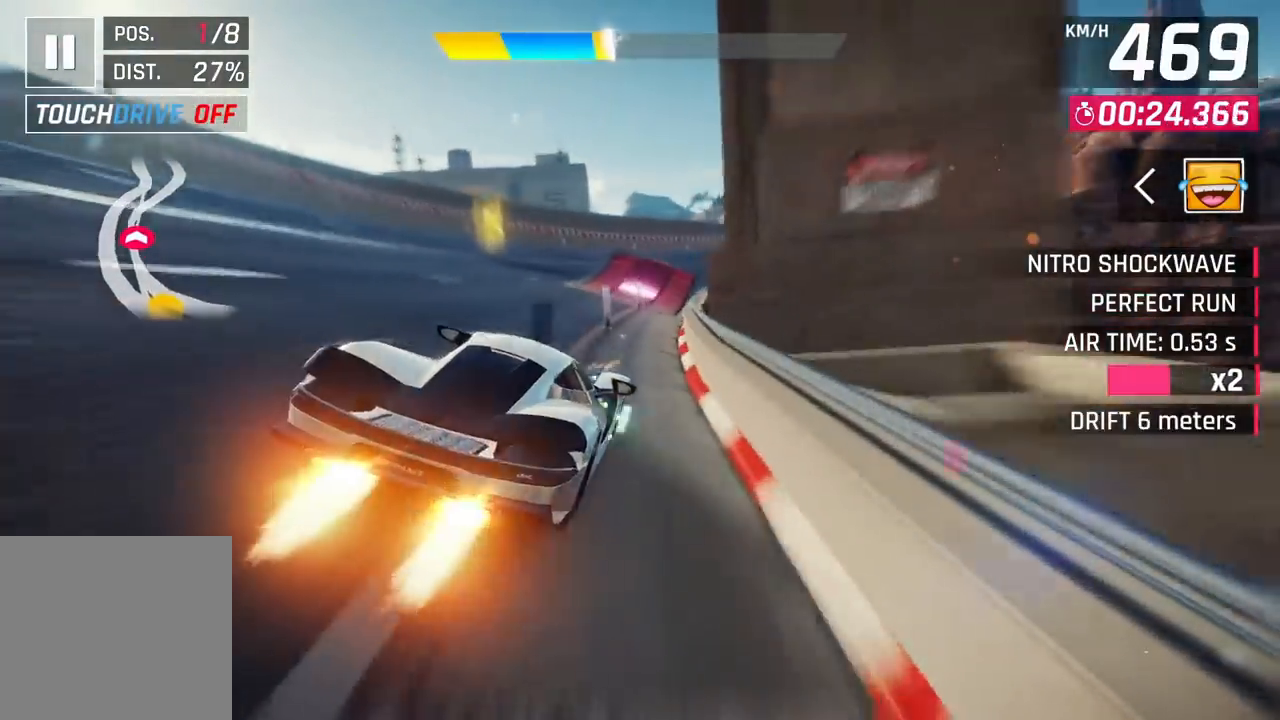
{"dt_ms": 500, "buttons": ["CIRCLE"], "left_stick": "center", "right_stick": "center", "events": [[183, "CROSS", "down"], [250, "CROSS", "up"], [333, "CROSS", "down"], [400, "CROSS", "up"], [483, "CIRCLE", "down"]]}
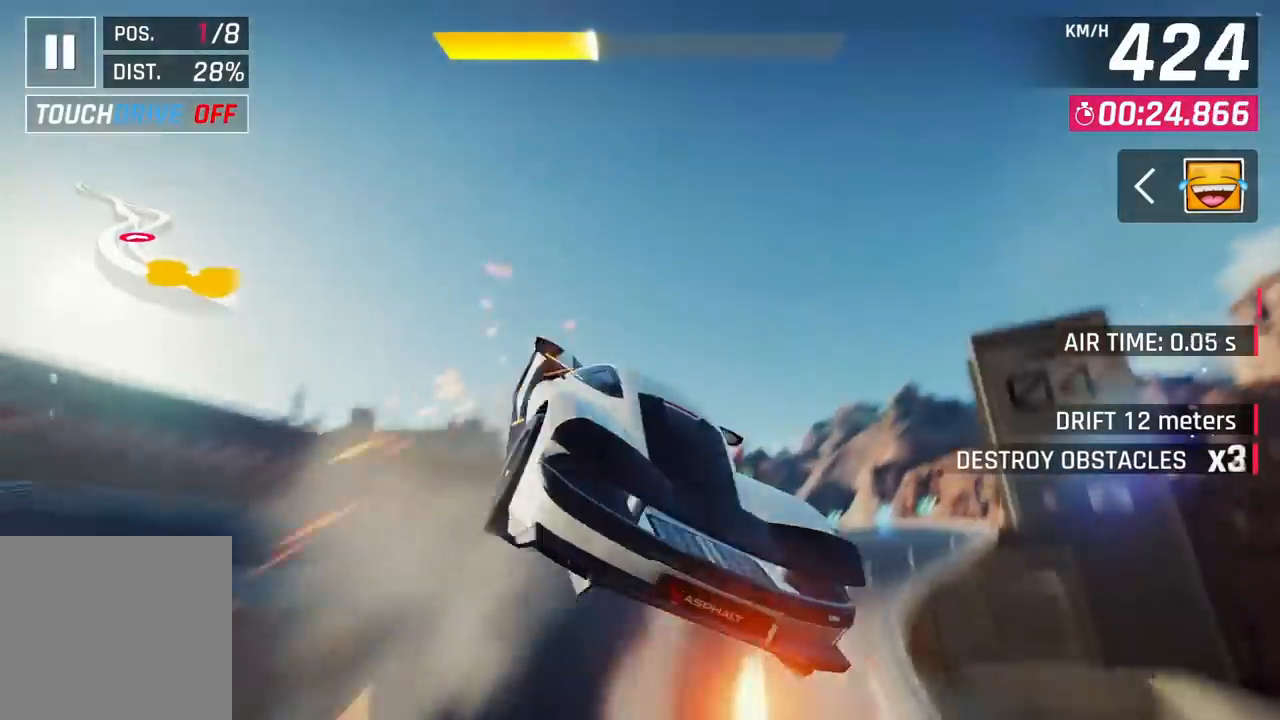
{"dt_ms": 500, "buttons": ["CIRCLE"], "left_stick": "left", "right_stick": "center", "events": [[33, "left_stick", "left"], [67, "CIRCLE", "up"], [133, "CIRCLE", "down"], [217, "CIRCLE", "up"], [267, "CIRCLE", "down"], [367, "CIRCLE", "up"], [433, "CIRCLE", "down"]]}
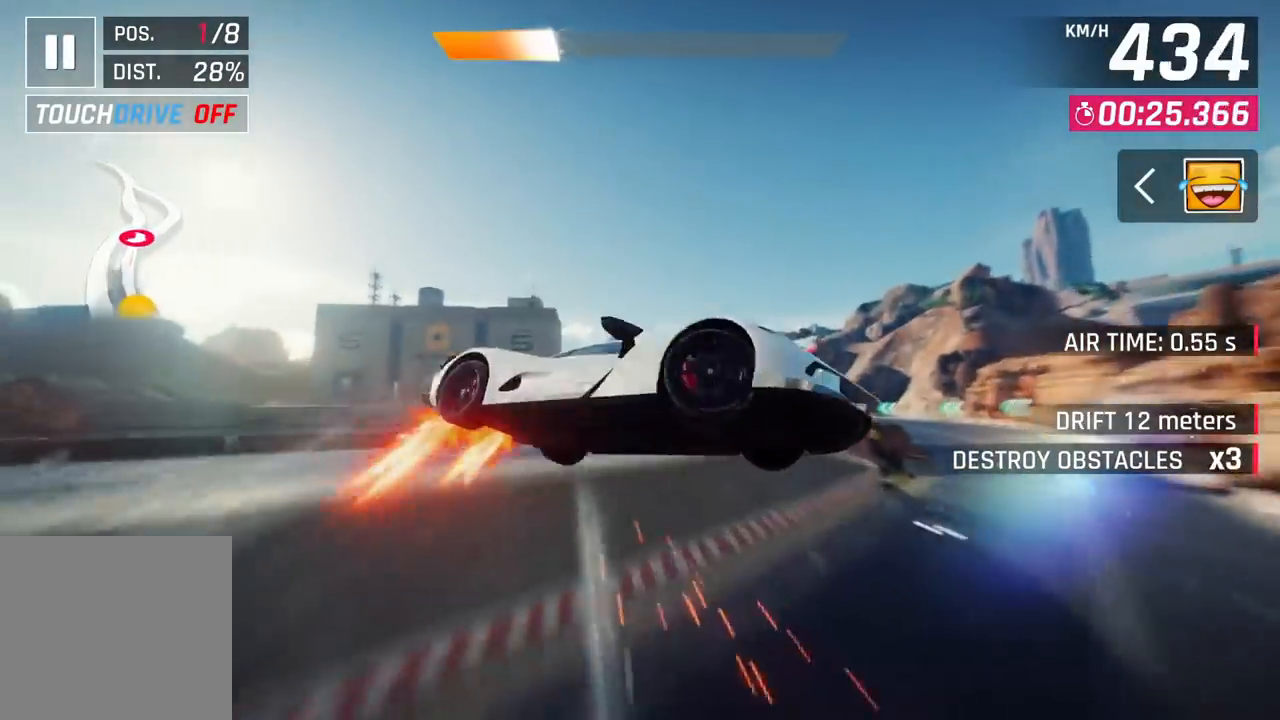
{"dt_ms": 500, "buttons": ["CIRCLE"], "left_stick": "left", "right_stick": "center", "events": [[17, "CIRCLE", "up"], [100, "CIRCLE", "down"], [183, "CIRCLE", "up"], [267, "CIRCLE", "down"], [350, "CIRCLE", "up"], [433, "CIRCLE", "down"]]}
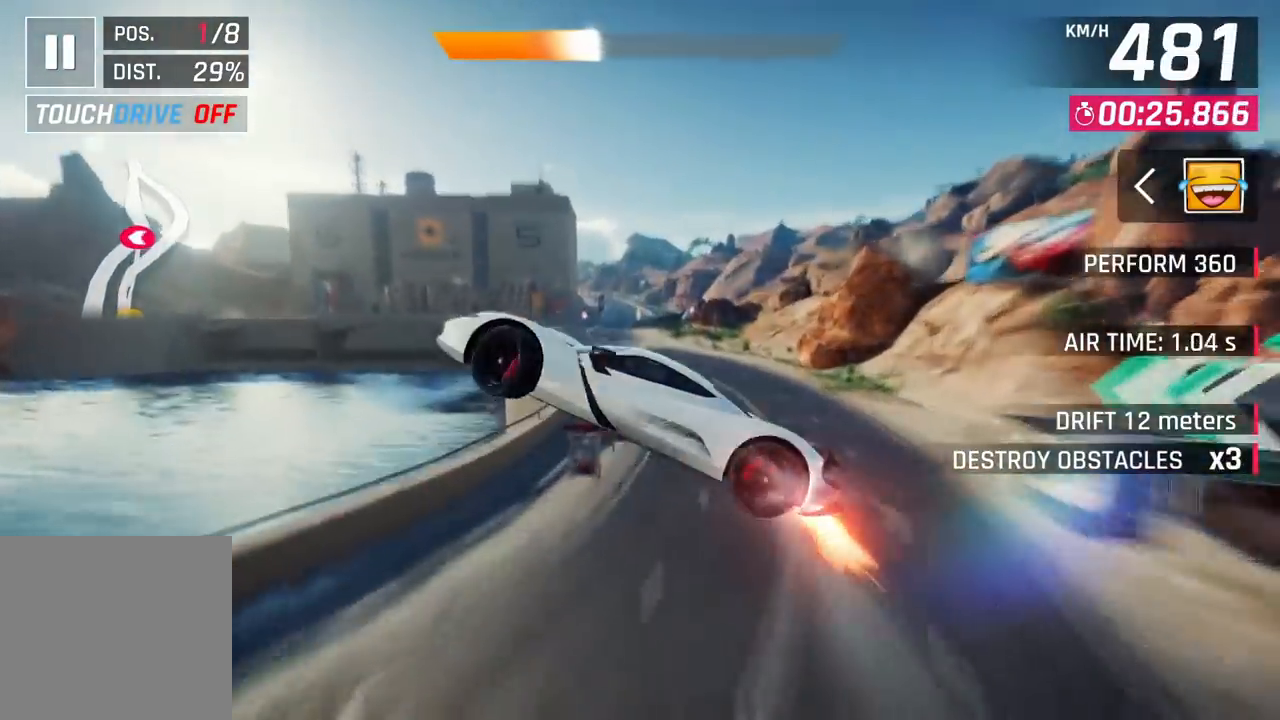
{"dt_ms": 500, "buttons": [], "left_stick": "center", "right_stick": "center", "events": [[17, "CIRCLE", "up"], [17, "left_stick", "center"], [100, "CIRCLE", "down"], [200, "CIRCLE", "up"], [233, "CIRCLE", "down"], [367, "CIRCLE", "up"], [400, "left_stick", "left"], [500, "left_stick", "center"]]}
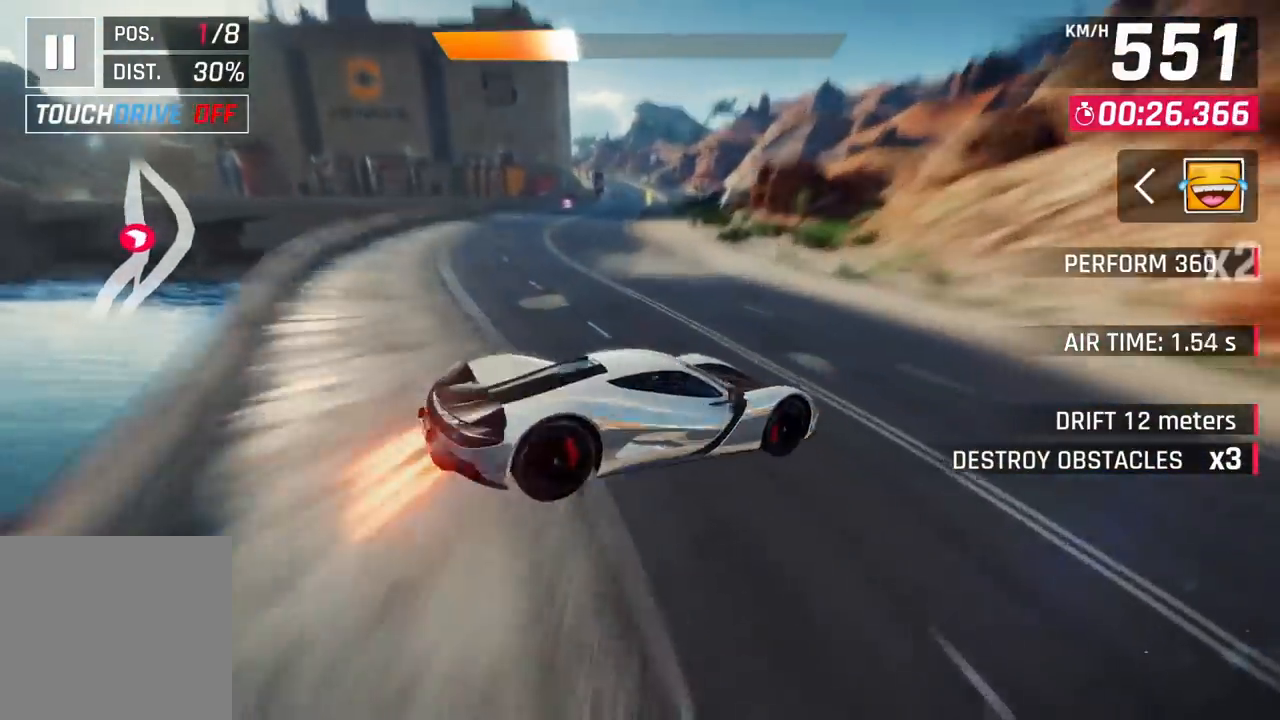
{"dt_ms": 500, "buttons": [], "left_stick": "center", "right_stick": "center", "events": []}
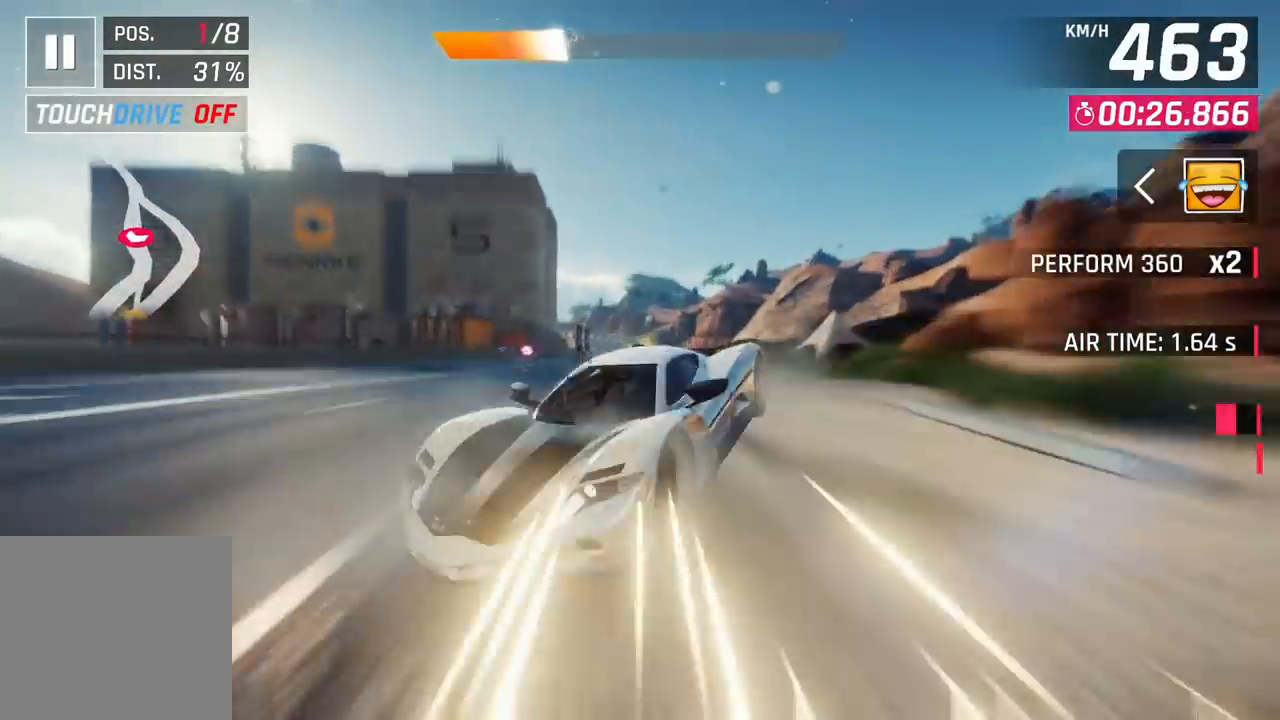
{"dt_ms": 500, "buttons": [], "left_stick": "center", "right_stick": "center", "events": [[233, "CROSS", "down"], [300, "CROSS", "up"], [333, "left_stick", "right"], [483, "left_stick", "center"]]}
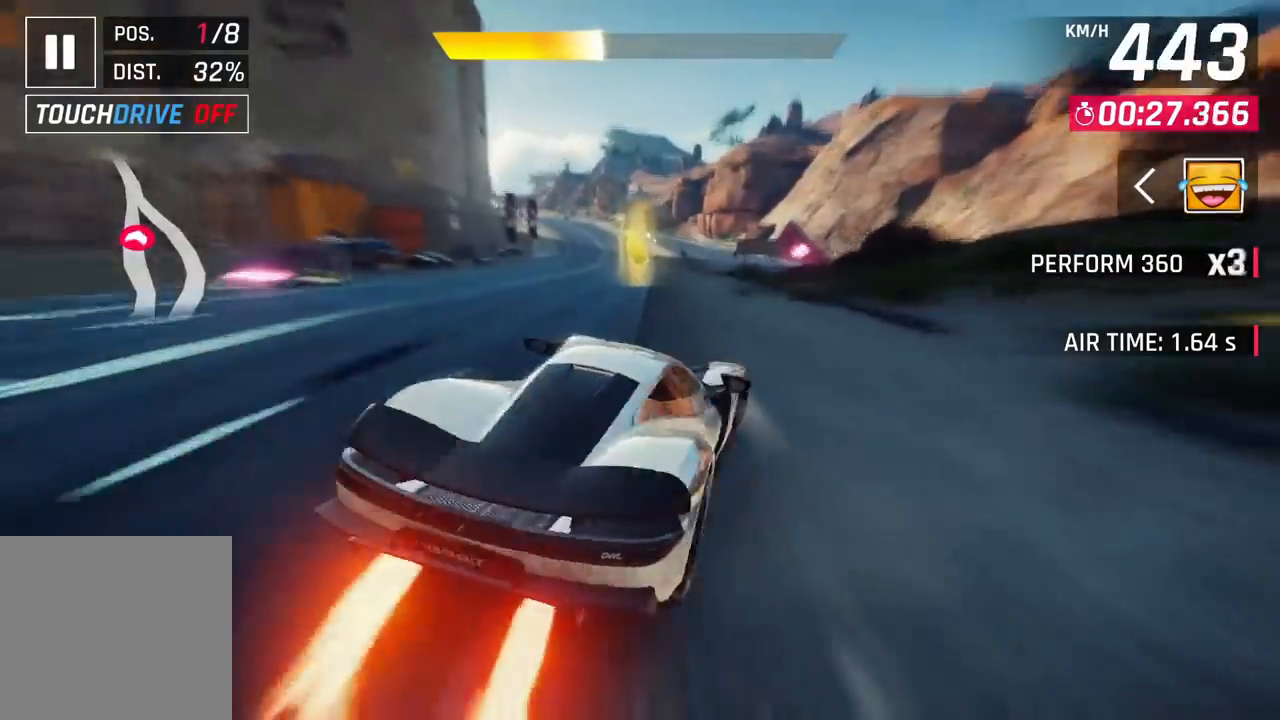
{"dt_ms": 500, "buttons": [], "left_stick": "center", "right_stick": "center", "events": [[283, "CIRCLE", "down"], [350, "CIRCLE", "up"]]}
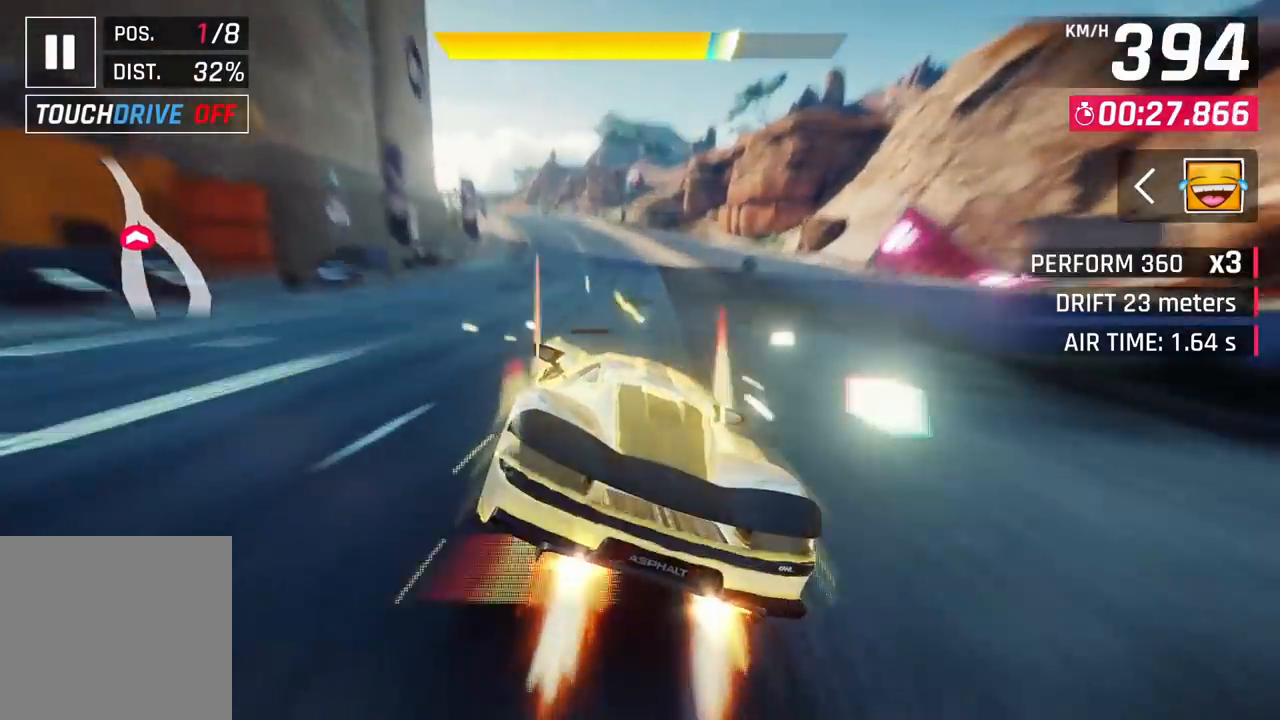
{"dt_ms": 500, "buttons": [], "left_stick": "center", "right_stick": "center", "events": []}
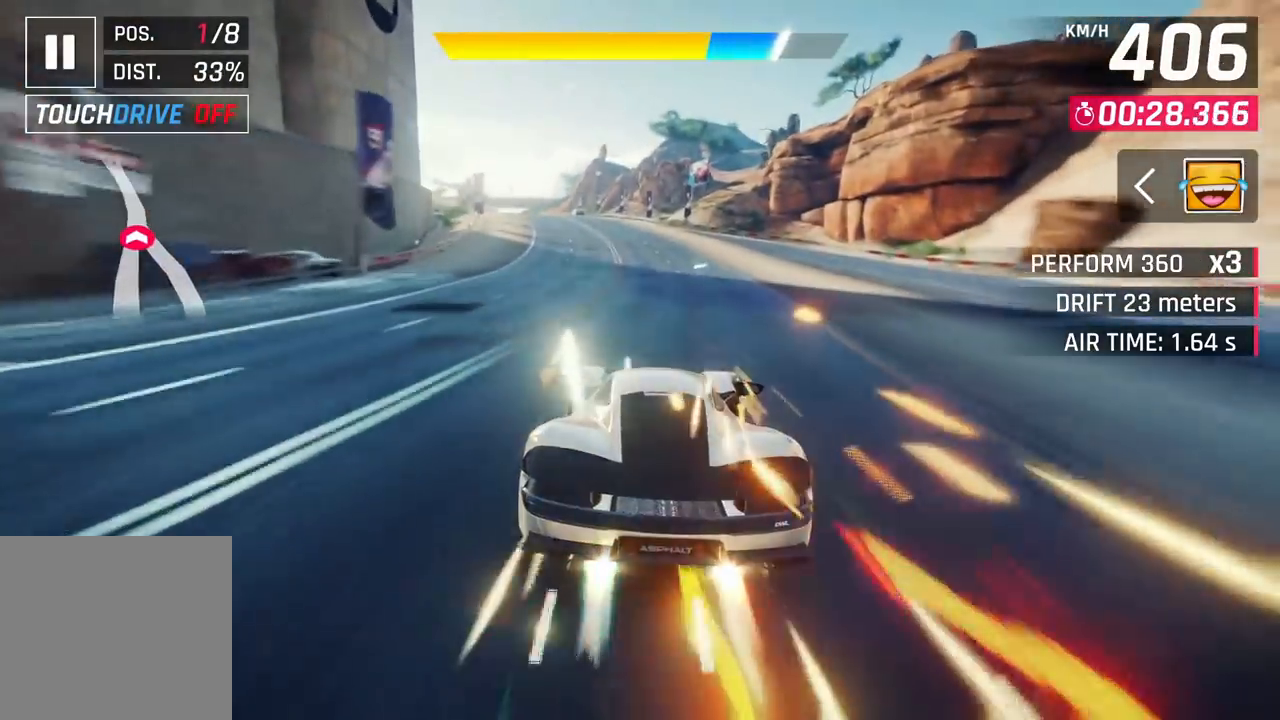
{"dt_ms": 500, "buttons": [], "left_stick": "left", "right_stick": "center", "events": [[50, "left_stick", "left"], [300, "CIRCLE", "down"], [367, "CIRCLE", "up"]]}
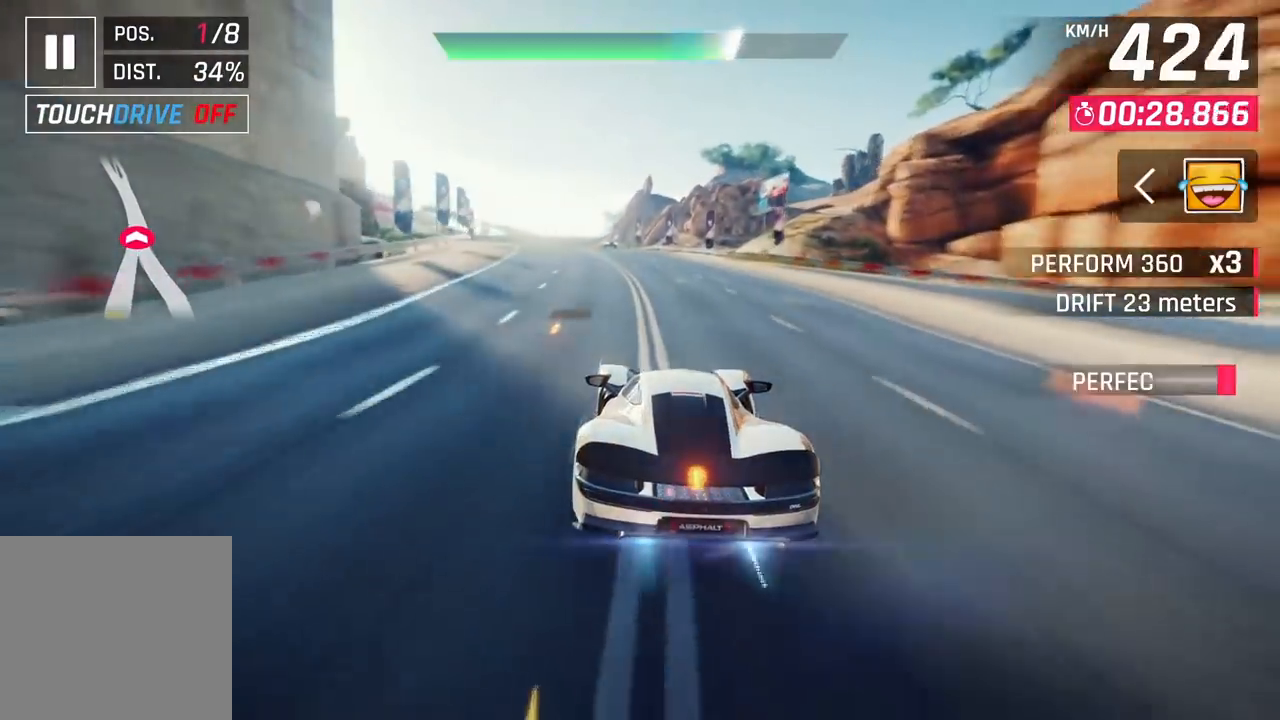
{"dt_ms": 500, "buttons": [], "left_stick": "left", "right_stick": "center", "events": []}
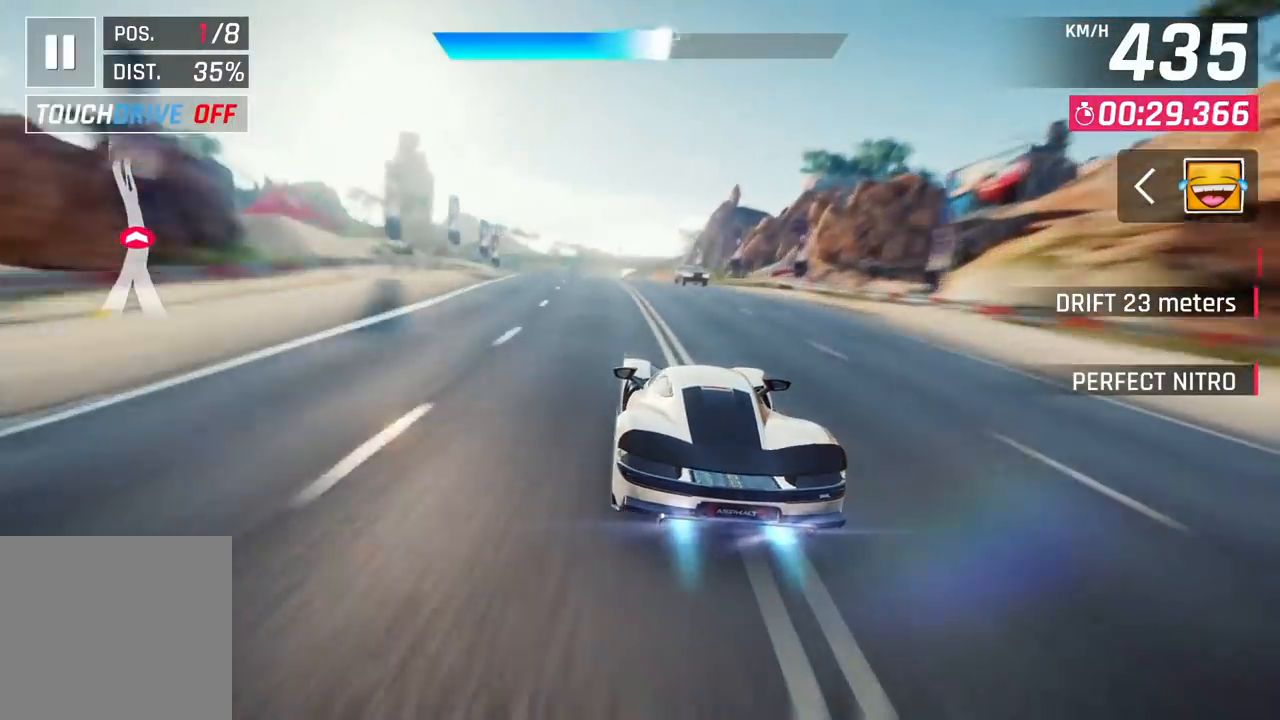
{"dt_ms": 500, "buttons": [], "left_stick": "left", "right_stick": "center", "events": []}
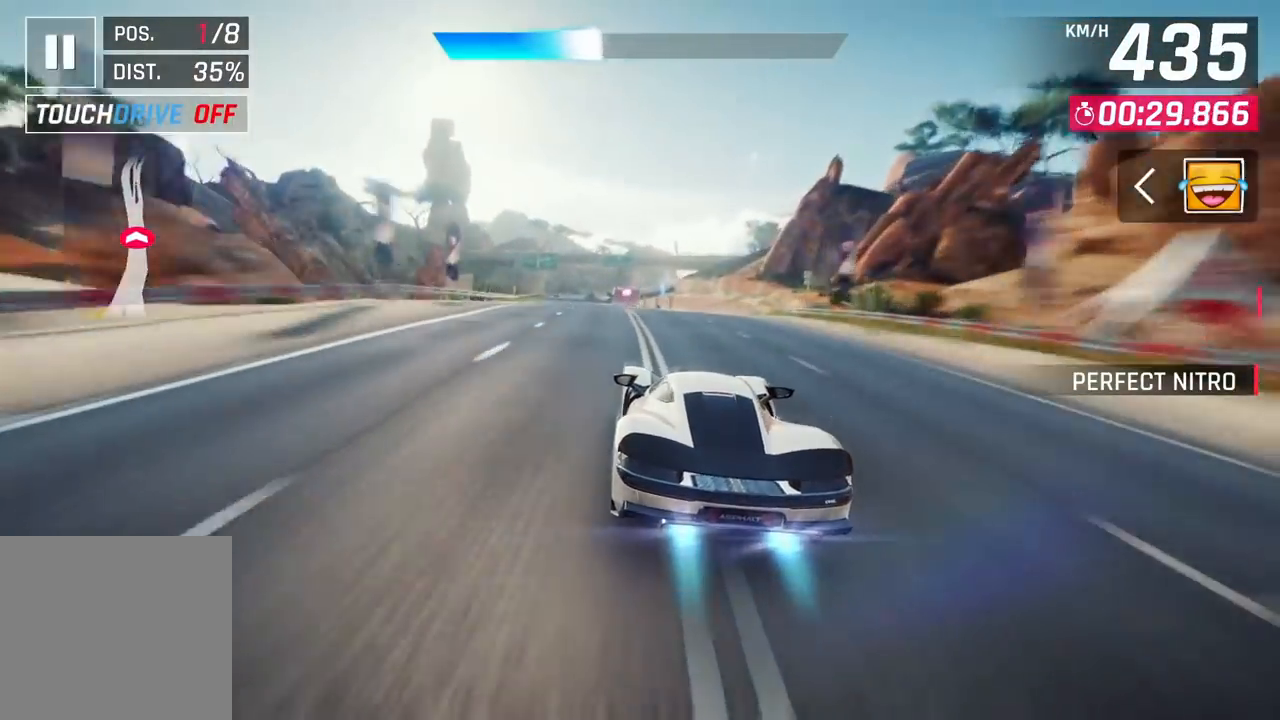
{"dt_ms": 500, "buttons": [], "left_stick": "left", "right_stick": "center", "events": [[333, "CROSS", "down"], [383, "CROSS", "up"]]}
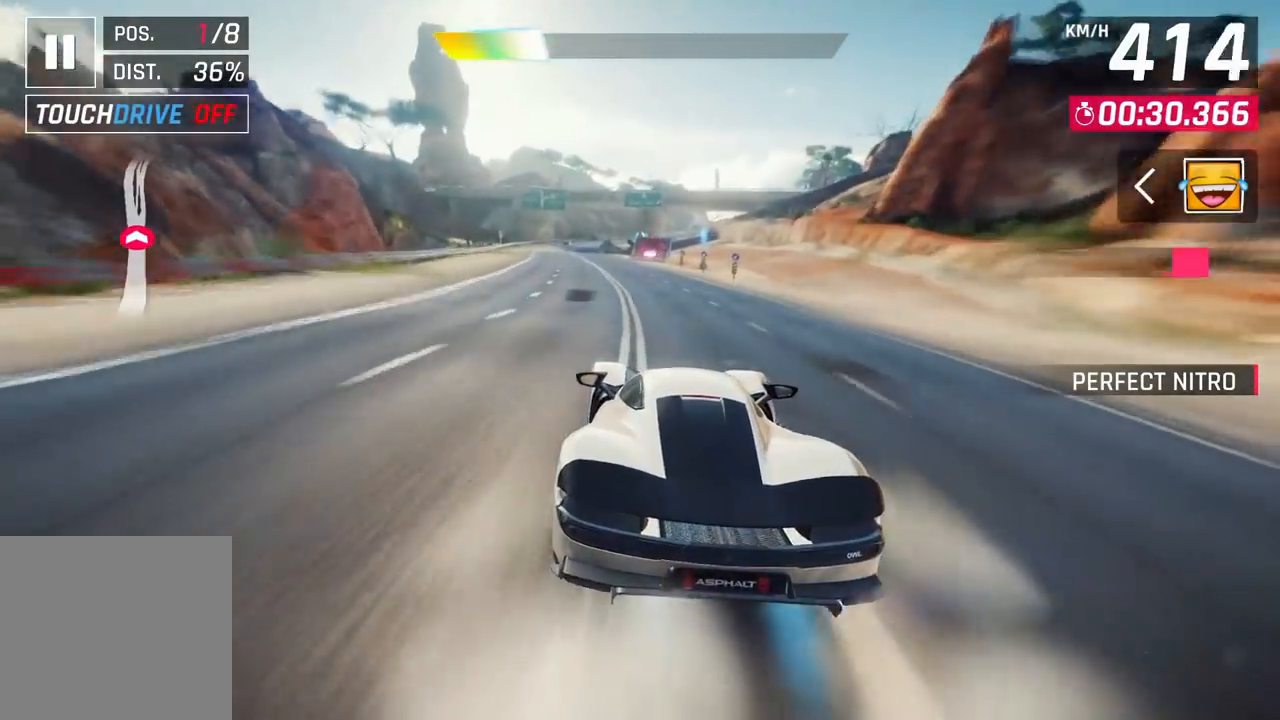
{"dt_ms": 500, "buttons": ["CIRCLE"], "left_stick": "left", "right_stick": "center", "events": [[450, "CIRCLE", "down"]]}
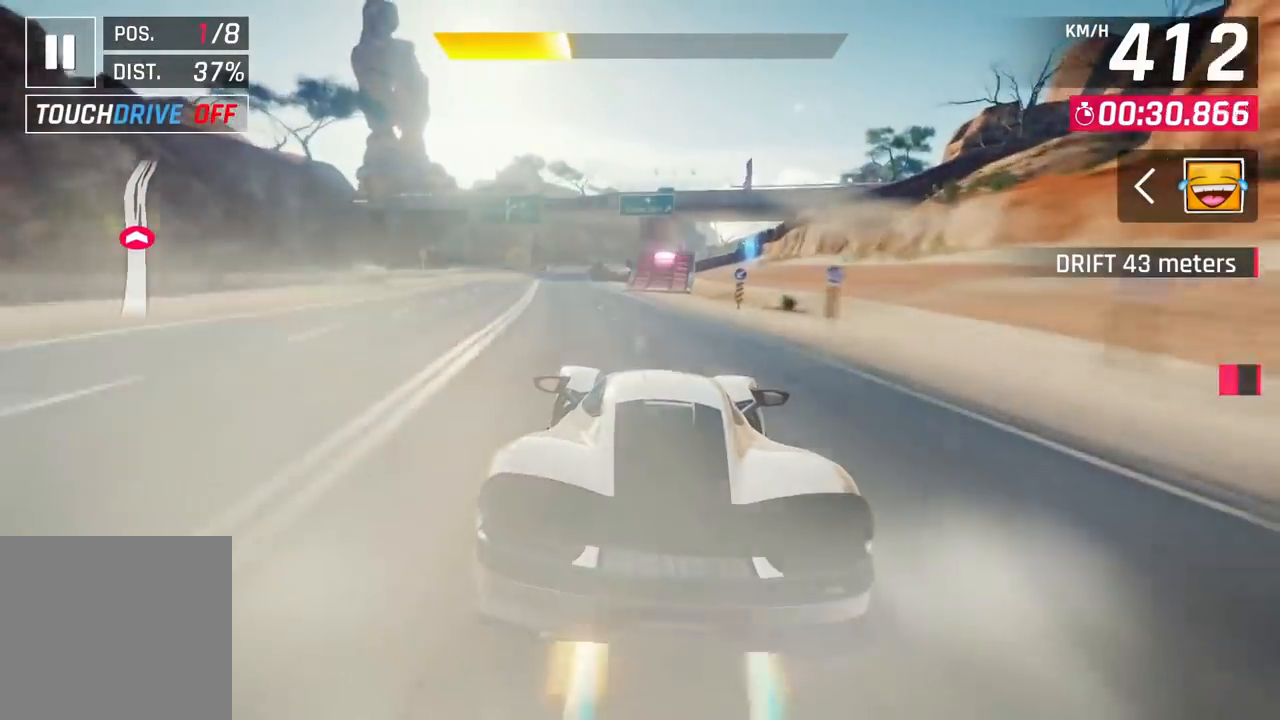
{"dt_ms": 1000, "buttons": [], "left_stick": "center", "right_stick": "center"}
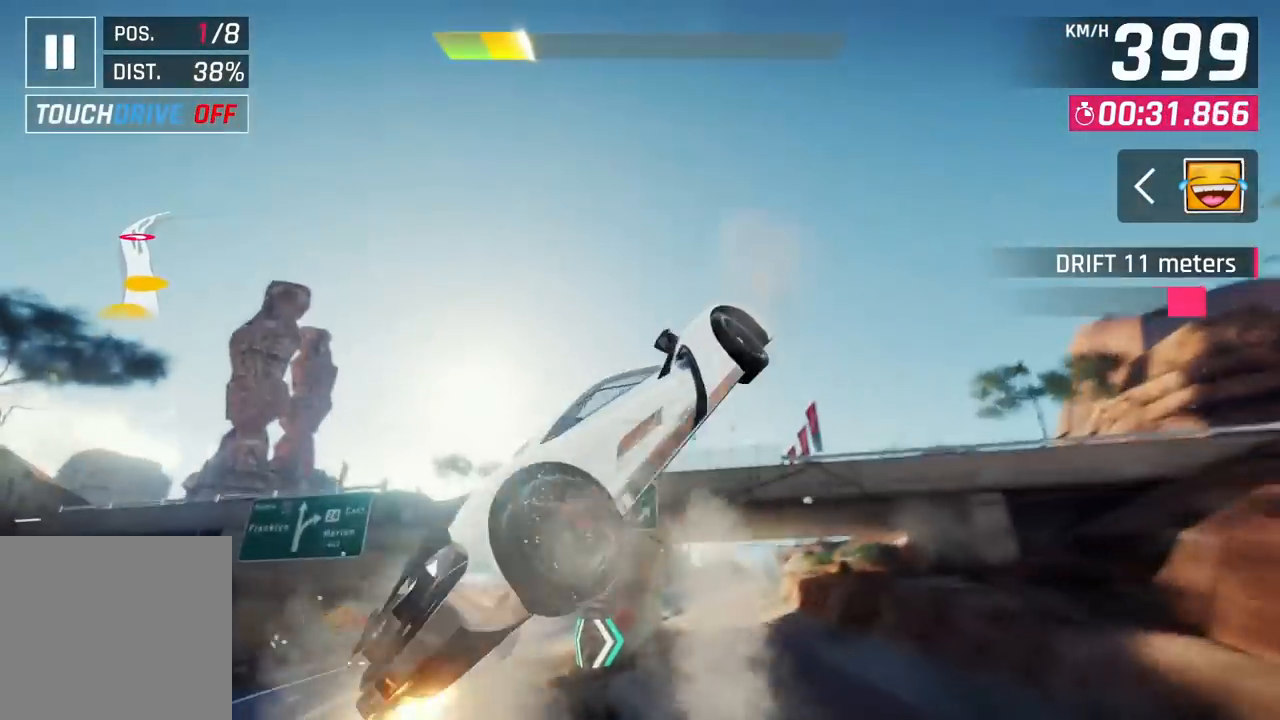
{"dt_ms": 500, "buttons": [], "left_stick": "center", "right_stick": "center", "events": [[33, "CIRCLE", "down"], [133, "CIRCLE", "up"], [217, "CIRCLE", "down"], [300, "CIRCLE", "up"], [367, "CIRCLE", "down"], [467, "CIRCLE", "up"]]}
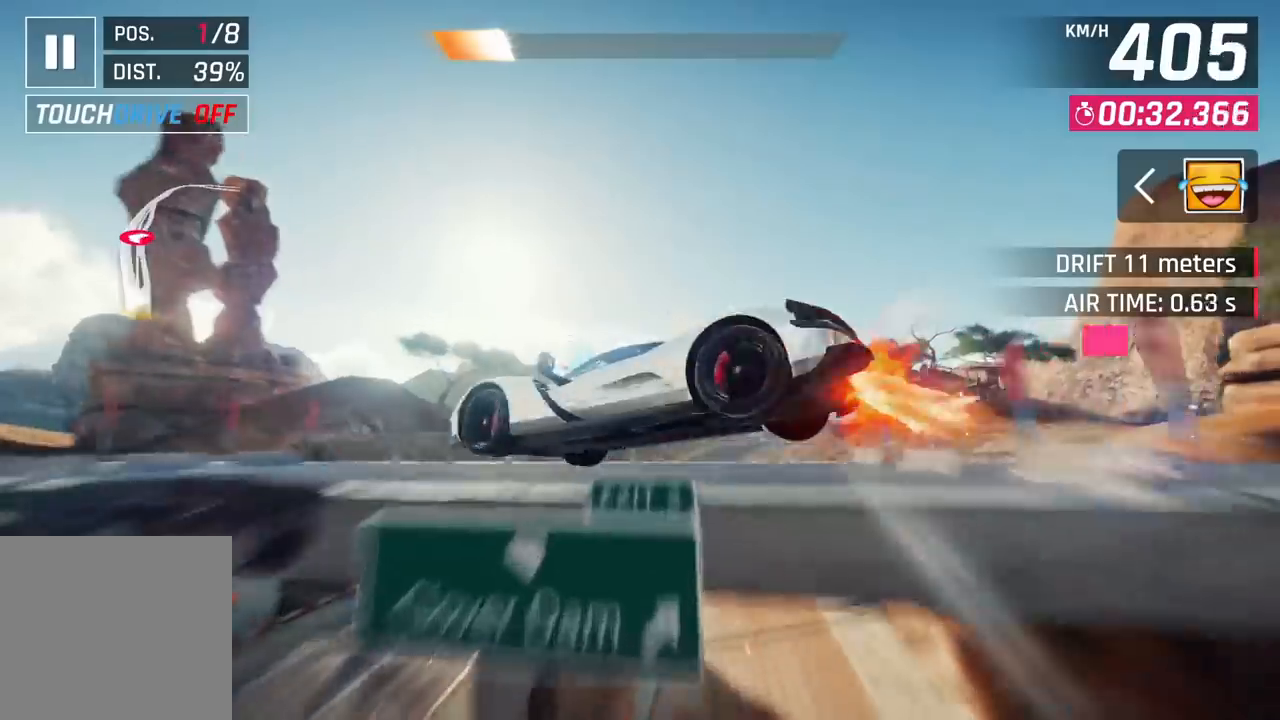
{"dt_ms": 500, "buttons": [], "left_stick": "right", "right_stick": "center", "events": [[50, "CIRCLE", "down"], [133, "CIRCLE", "up"], [167, "left_stick", "up-right"], [200, "CIRCLE", "down"], [283, "CIRCLE", "up"], [367, "CIRCLE", "down"], [383, "left_stick", "right"], [450, "CIRCLE", "up"]]}